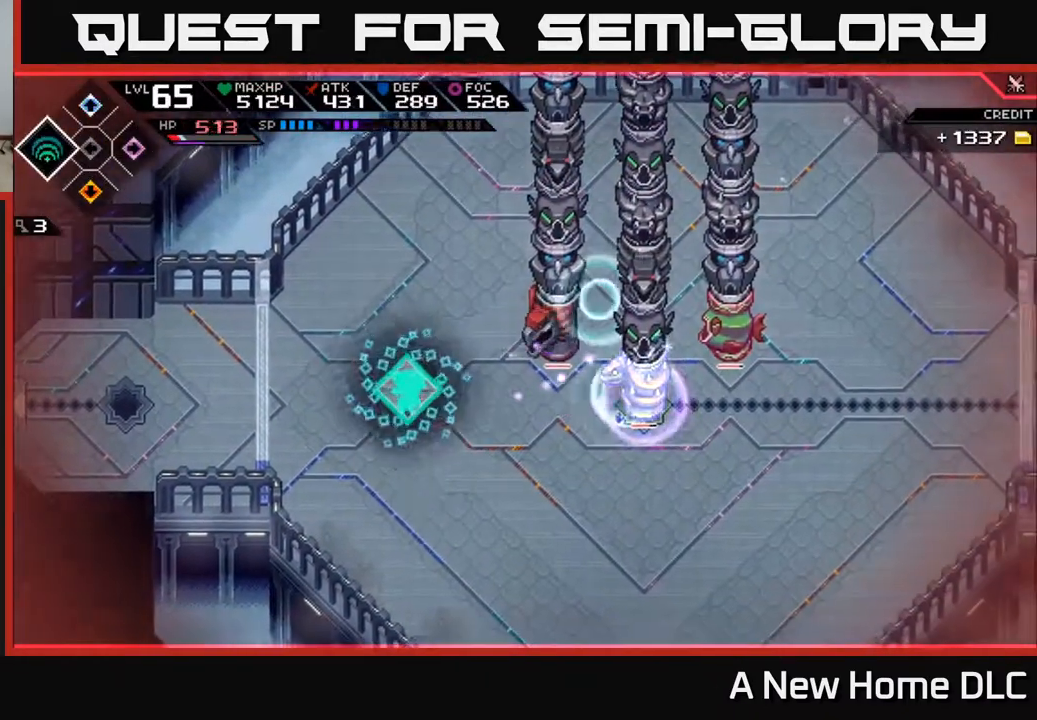
Gameplay with a controller (Xbox layout); each line is a JSON object with the inputs held at the frame after it. "events" lists button and stick changes between this image and that frame as [ms after this image, input, new state], when the widget could be followed in between.
{"buttons": [], "left_stick": "down-right", "right_stick": "center", "events": [[117, "DPAD_RIGHT", "down"], [217, "DPAD_RIGHT", "up"]]}
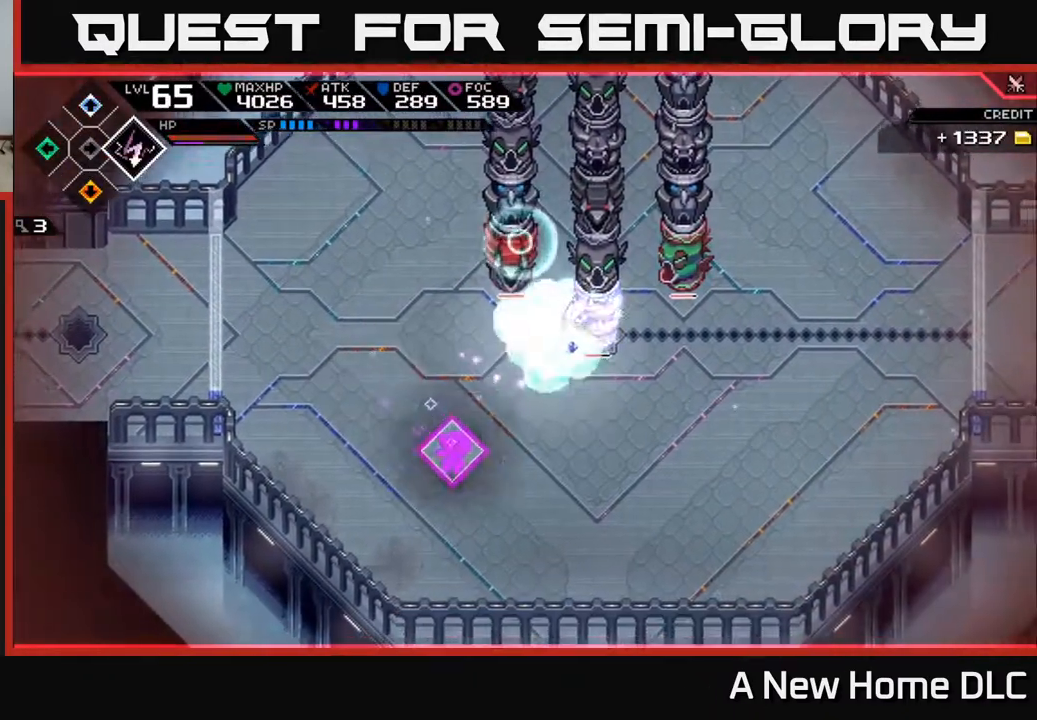
{"buttons": ["L1"], "left_stick": "right", "right_stick": "center", "events": [[283, "left_stick", "right"], [483, "L1", "down"]]}
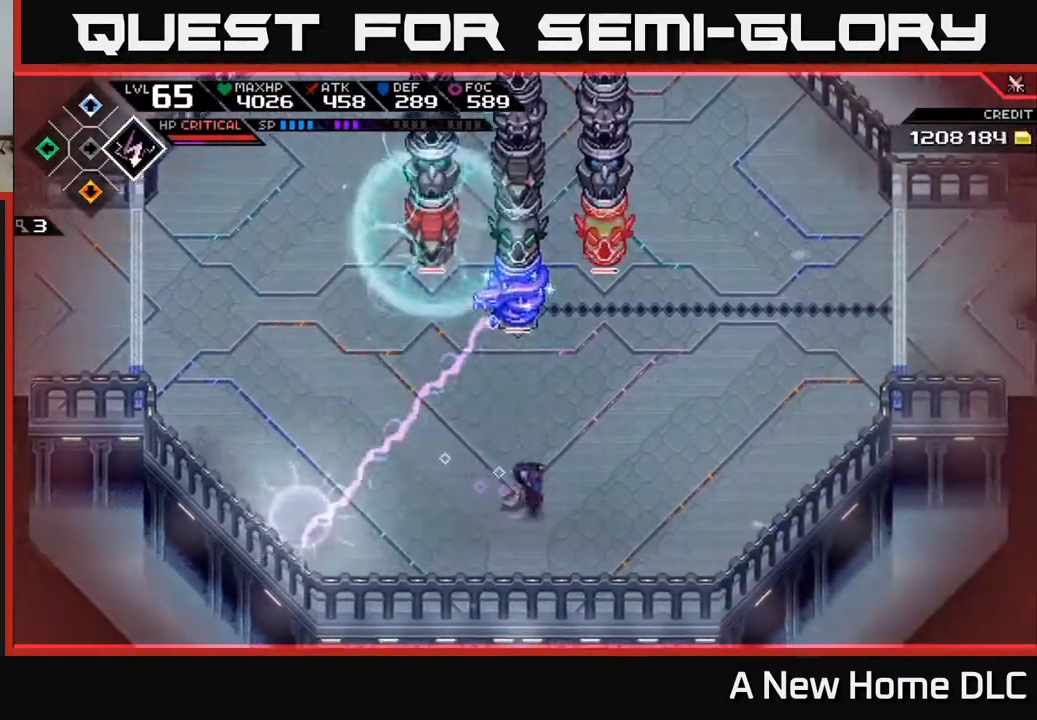
{"buttons": ["R2"], "left_stick": "center", "right_stick": "up", "events": [[83, "L1", "up"], [167, "L1", "down"], [167, "left_stick", "up-right"], [283, "L1", "up"], [283, "right_stick", "up"], [300, "R2", "down"], [383, "left_stick", "center"]]}
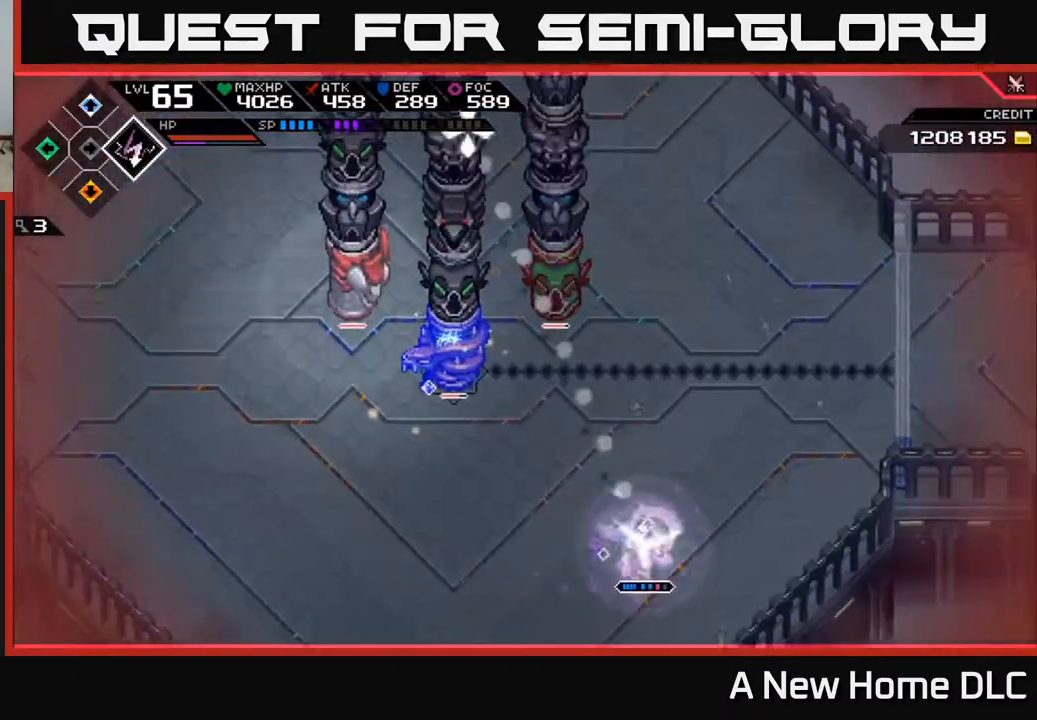
{"buttons": [], "left_stick": "center", "right_stick": "up", "events": [[350, "R2", "up"]]}
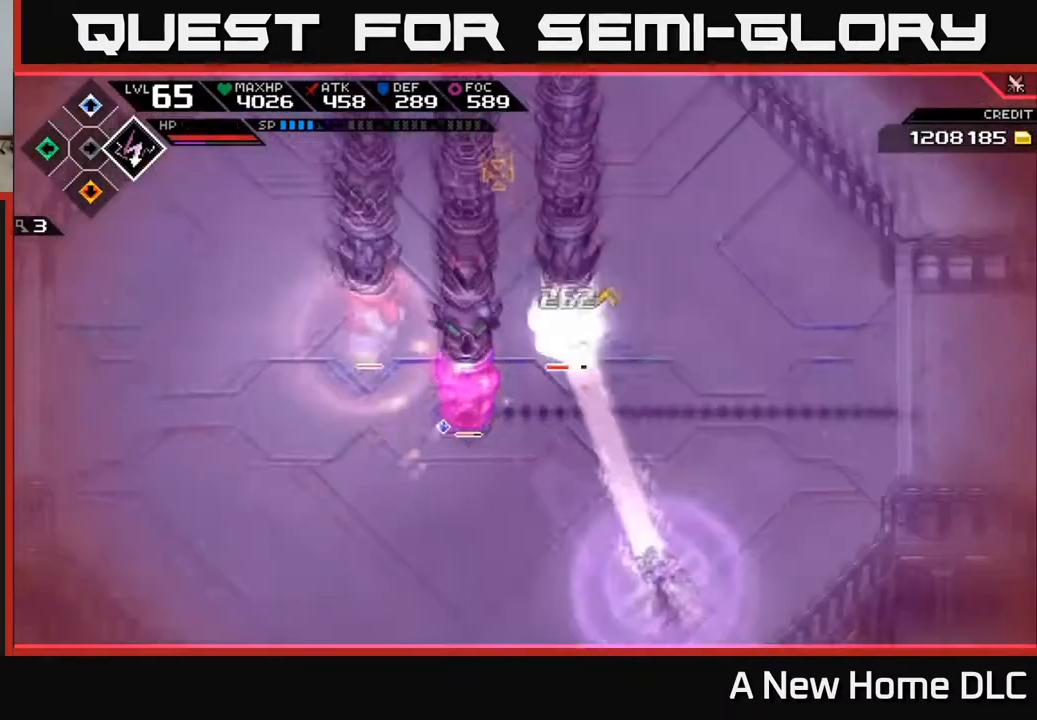
{"buttons": ["R1"], "left_stick": "down", "right_stick": "up", "events": [[333, "left_stick", "down-right"], [400, "left_stick", "down"], [417, "R1", "down"]]}
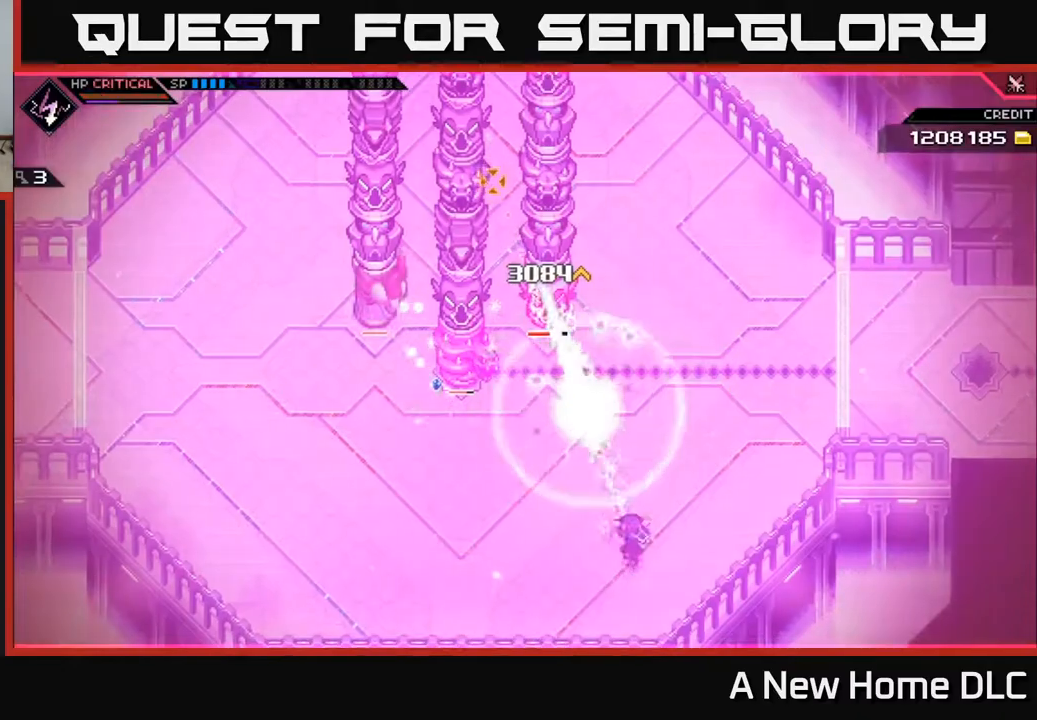
{"buttons": ["L1"], "left_stick": "left", "right_stick": "up", "events": [[33, "R1", "up"], [433, "L1", "down"], [467, "left_stick", "left"]]}
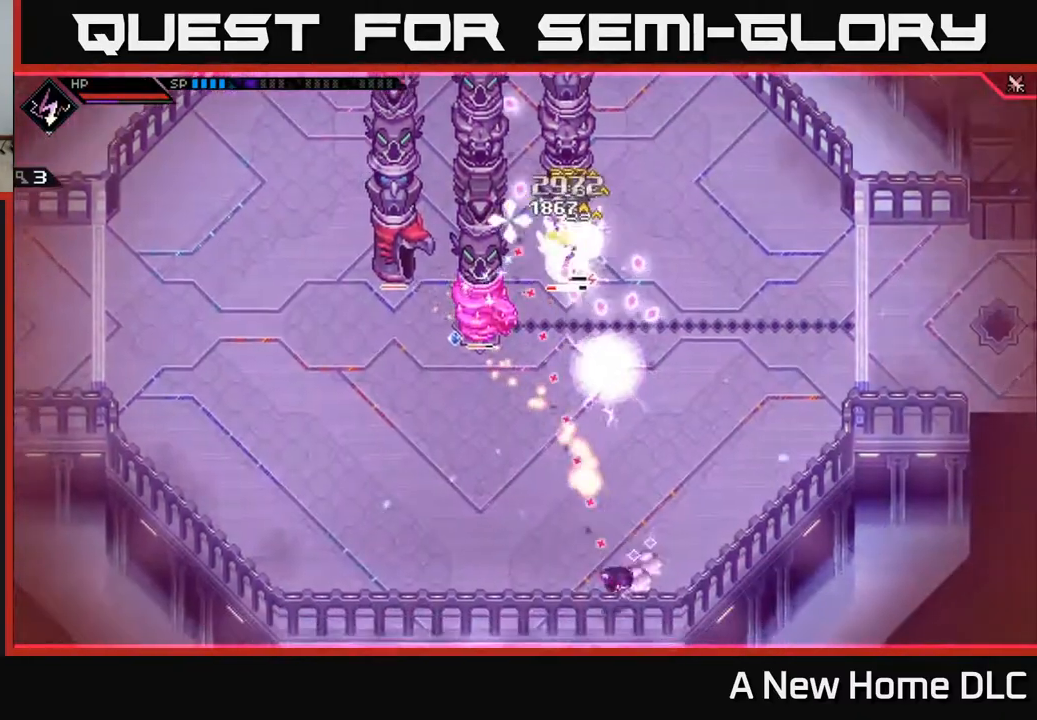
{"buttons": [], "left_stick": "up-left", "right_stick": "center", "events": [[50, "L1", "up"], [117, "L1", "down"], [217, "L1", "up"], [217, "left_stick", "up-left"], [283, "L1", "down"], [383, "L1", "up"], [400, "right_stick", "center"]]}
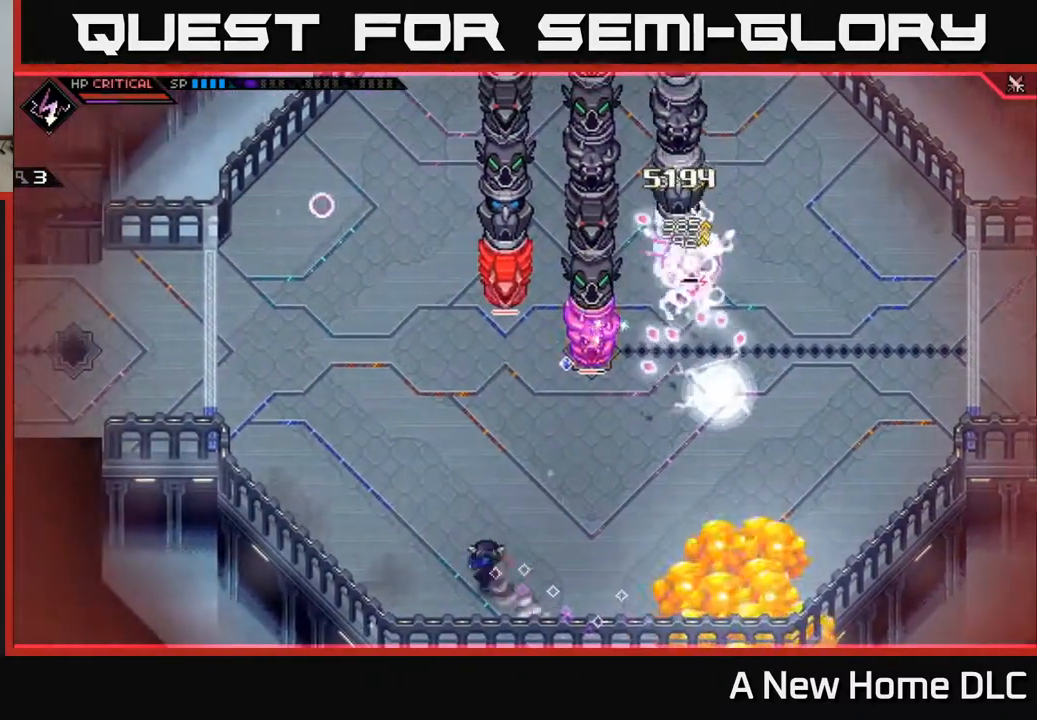
{"buttons": [], "left_stick": "left", "right_stick": "center", "events": [[250, "left_stick", "right"], [383, "left_stick", "up"], [433, "left_stick", "left"]]}
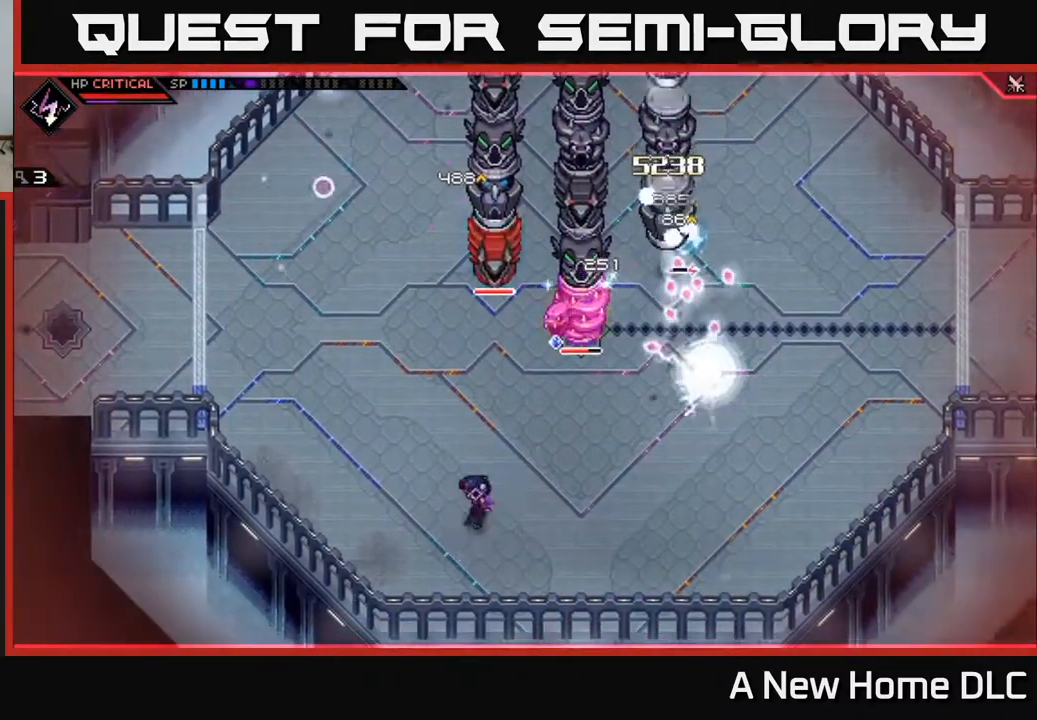
{"buttons": [], "left_stick": "right", "right_stick": "center", "events": [[33, "left_stick", "center"], [83, "left_stick", "right"], [317, "DPAD_DOWN", "down"], [450, "DPAD_DOWN", "up"]]}
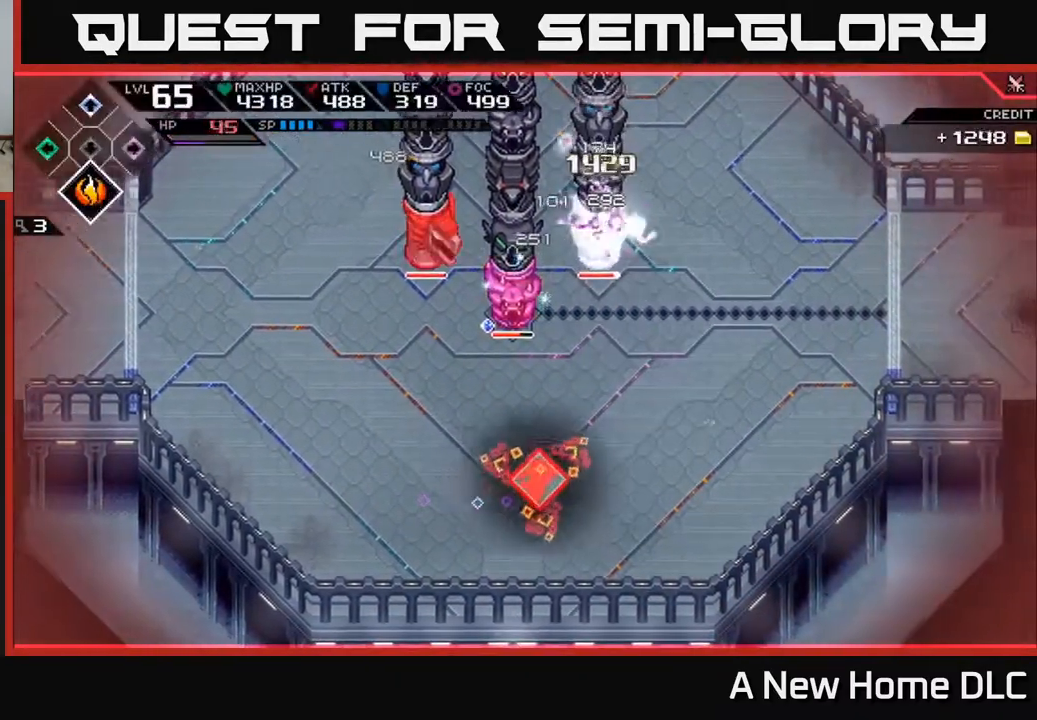
{"buttons": [], "left_stick": "right", "right_stick": "center", "events": [[117, "left_stick", "down-right"], [183, "DPAD_LEFT", "down"], [267, "DPAD_LEFT", "up"], [267, "left_stick", "center"], [367, "left_stick", "right"]]}
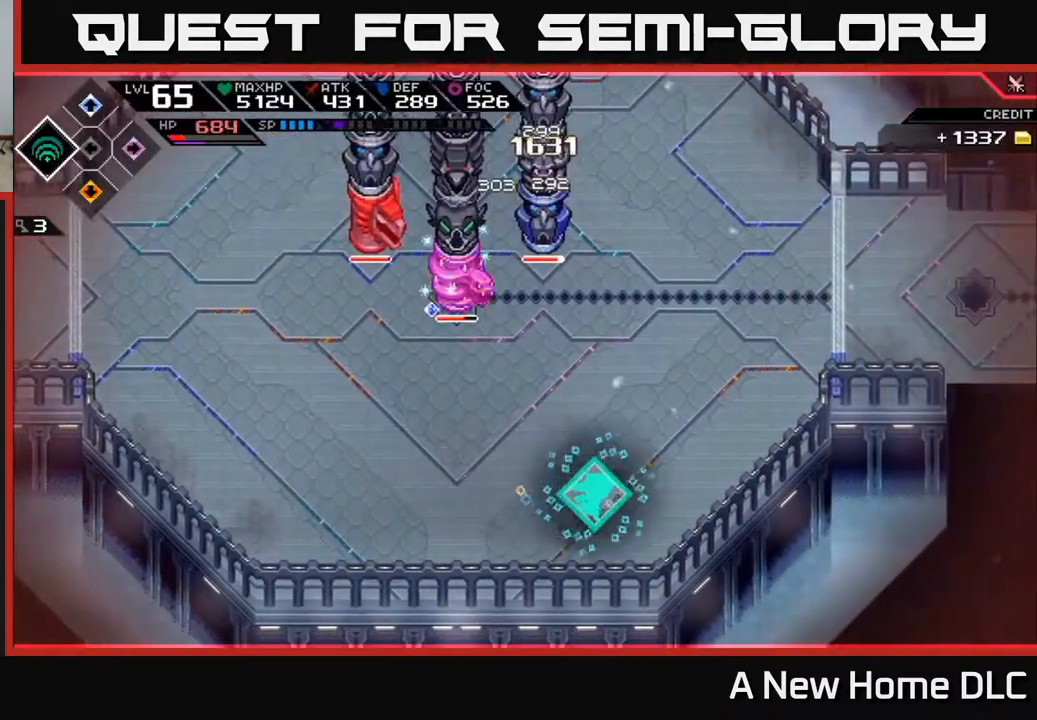
{"buttons": [], "left_stick": "center", "right_stick": "up-left", "events": [[83, "left_stick", "up-left"], [167, "R2", "down"], [183, "right_stick", "up-left"], [217, "left_stick", "center"], [350, "R2", "up"]]}
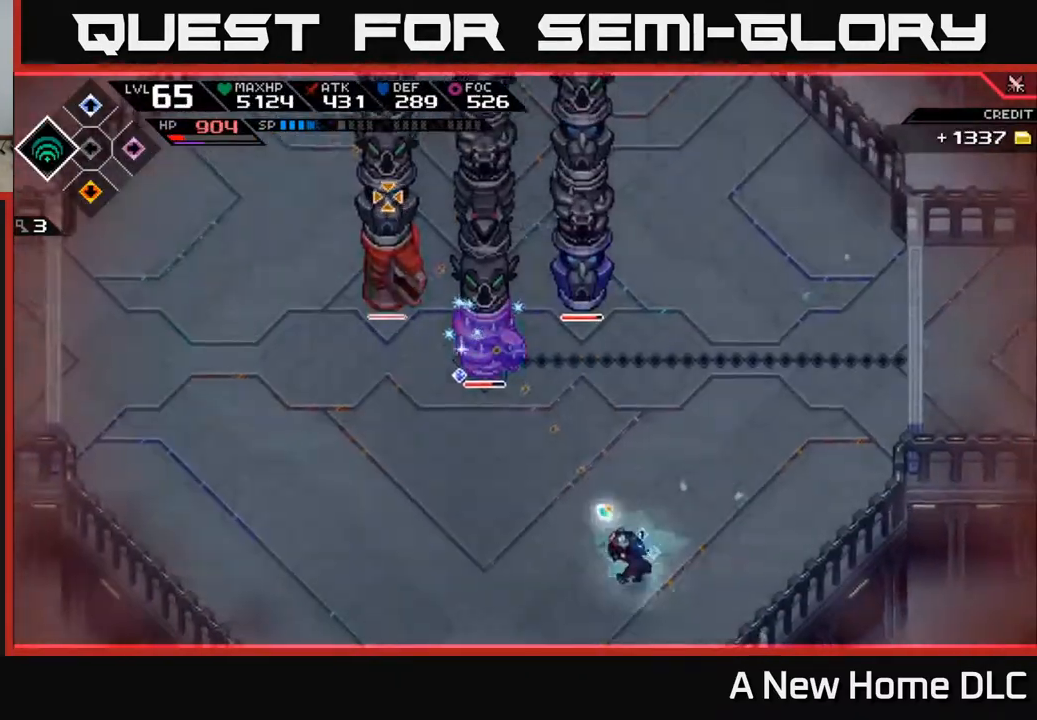
{"buttons": [], "left_stick": "center", "right_stick": "up-left", "events": []}
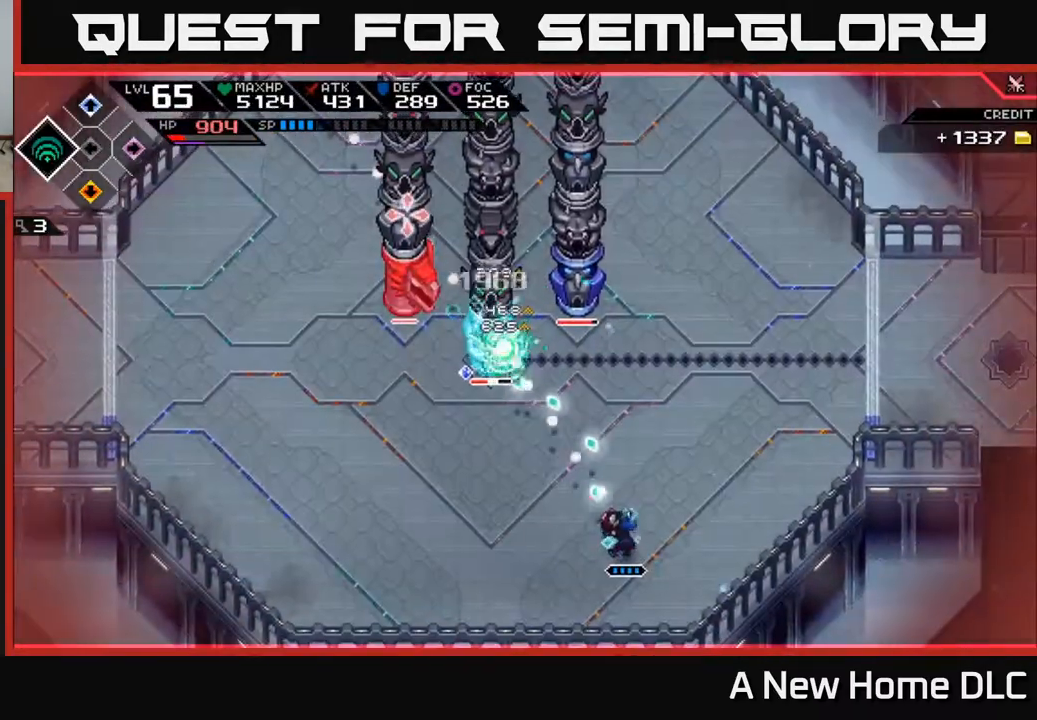
{"buttons": ["R2"], "left_stick": "center", "right_stick": "up-left", "events": [[467, "R2", "down"]]}
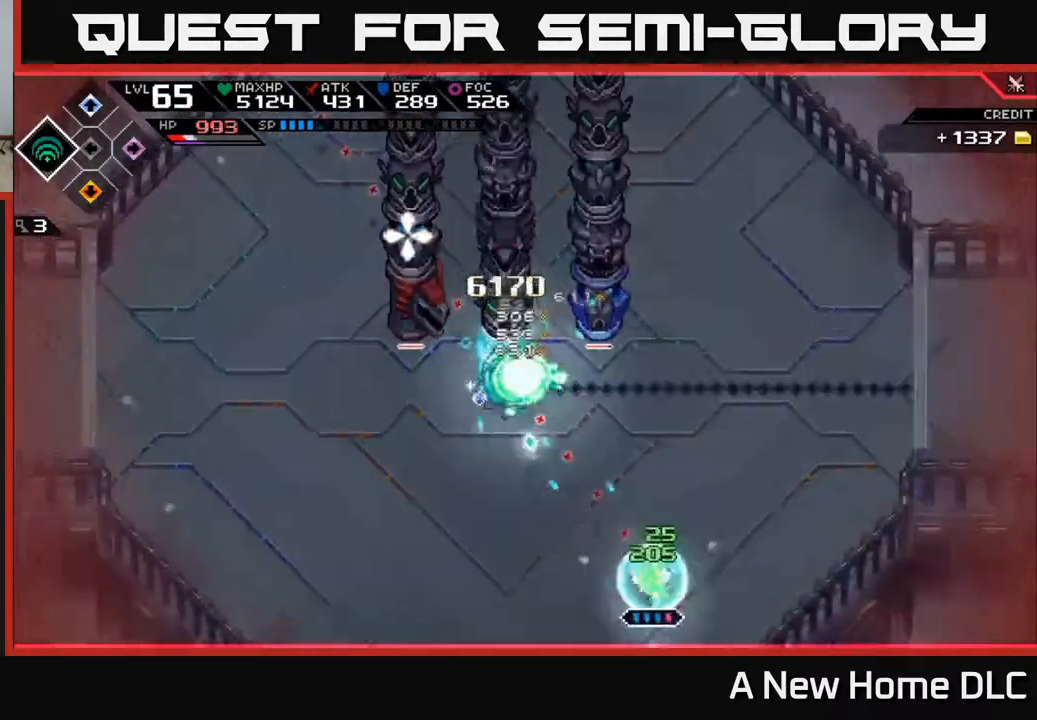
{"buttons": [], "left_stick": "center", "right_stick": "up-left", "events": [[67, "R2", "up"]]}
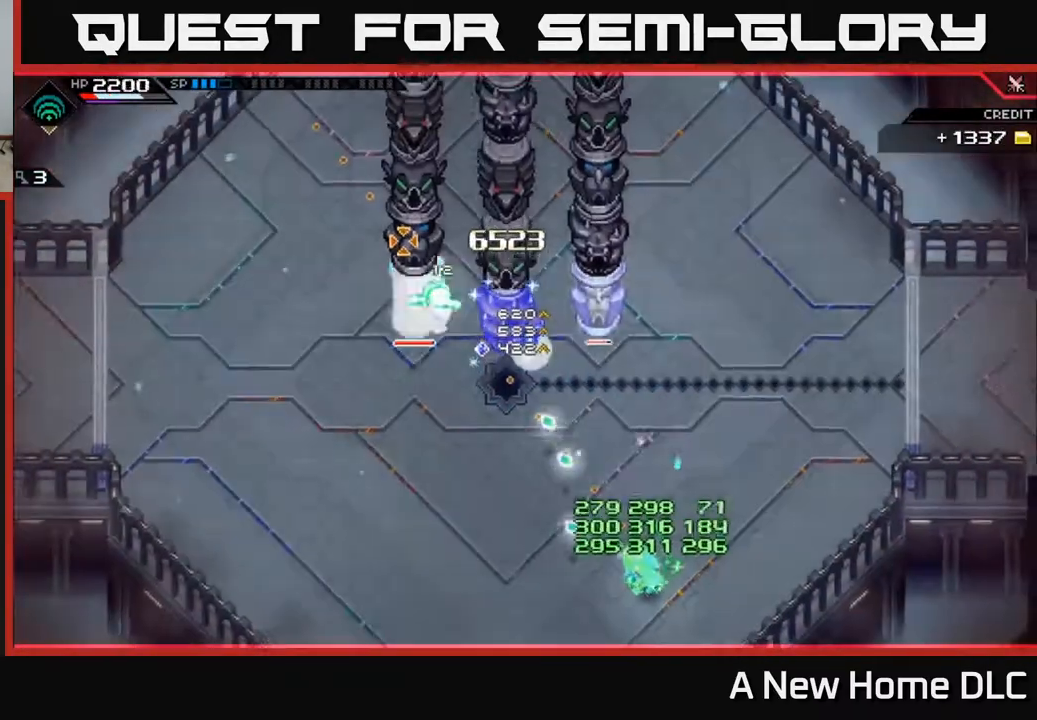
{"buttons": ["L1"], "left_stick": "down-left", "right_stick": "up-left", "events": [[400, "left_stick", "down-left"], [483, "L1", "down"]]}
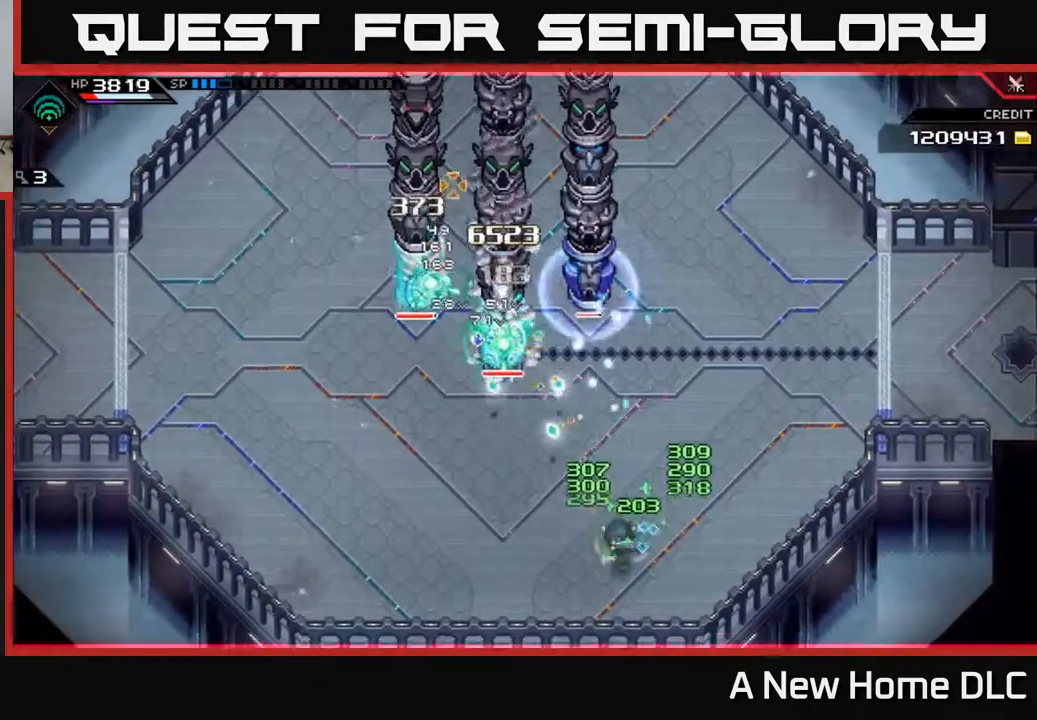
{"buttons": ["L1"], "left_stick": "left", "right_stick": "up", "events": [[17, "right_stick", "up"], [83, "L1", "up"], [150, "left_stick", "left"], [217, "L1", "down"], [283, "L1", "up"], [467, "L1", "down"]]}
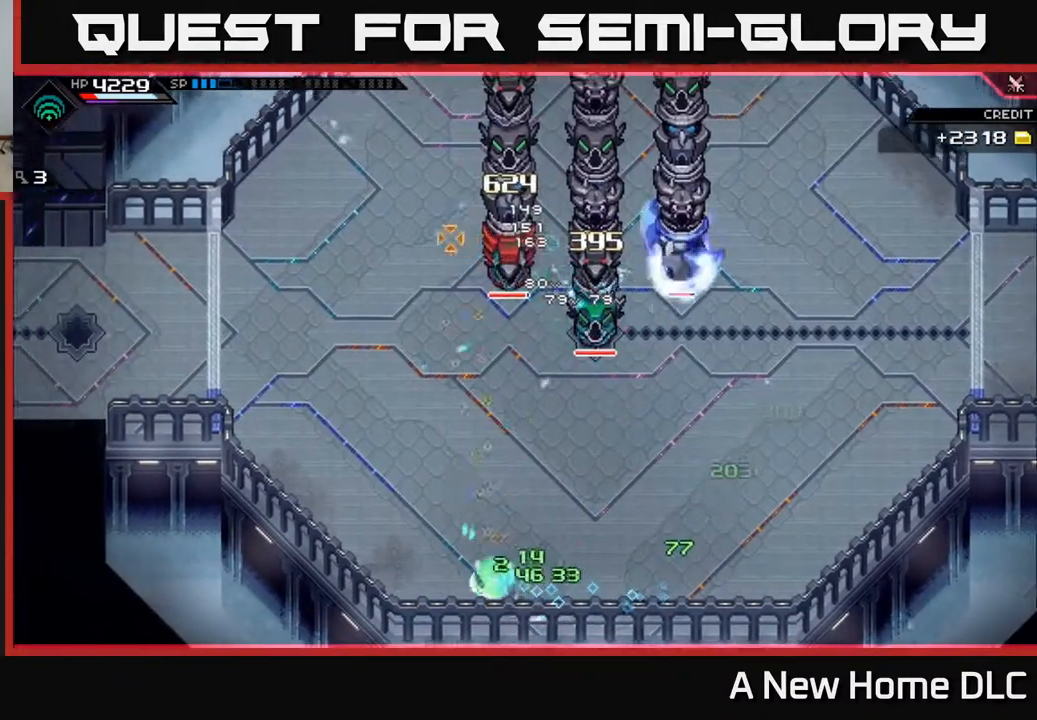
{"buttons": ["L1"], "left_stick": "up-left", "right_stick": "center", "events": [[17, "left_stick", "up-left"], [33, "L1", "up"], [133, "right_stick", "center"], [417, "L1", "down"]]}
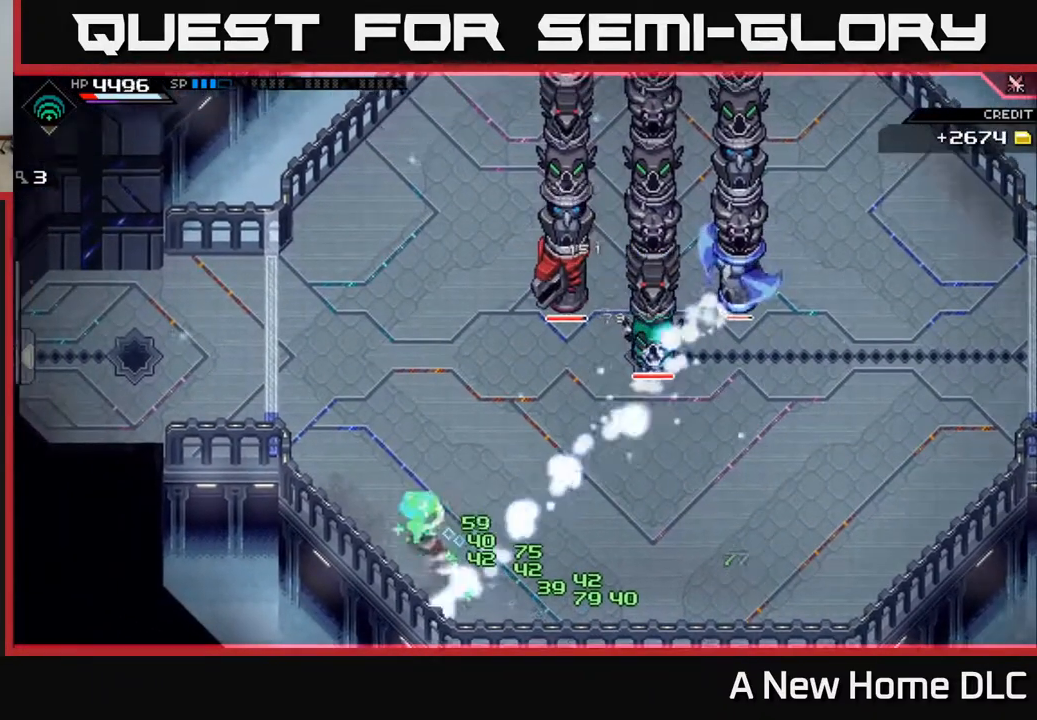
{"buttons": [], "left_stick": "up", "right_stick": "center", "events": [[33, "left_stick", "up"], [50, "L1", "up"], [133, "L1", "down"], [233, "L1", "up"]]}
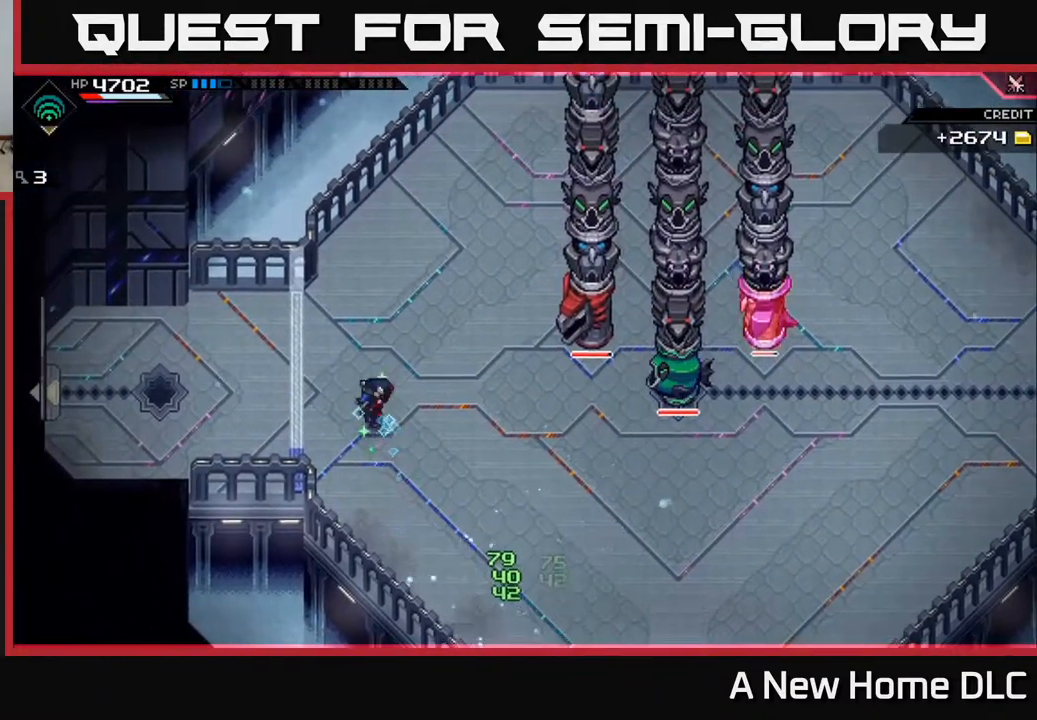
{"buttons": [], "left_stick": "down-right", "right_stick": "center", "events": [[83, "left_stick", "right"], [433, "left_stick", "down-right"]]}
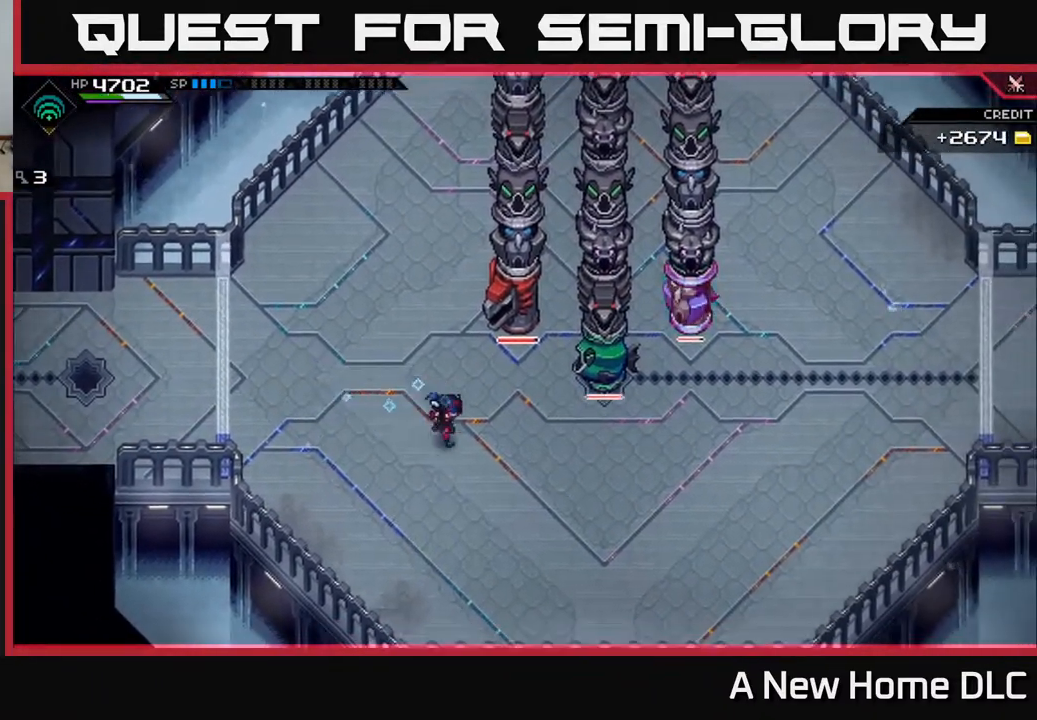
{"buttons": [], "left_stick": "down-right", "right_stick": "center", "events": [[133, "left_stick", "center"], [283, "left_stick", "down-right"]]}
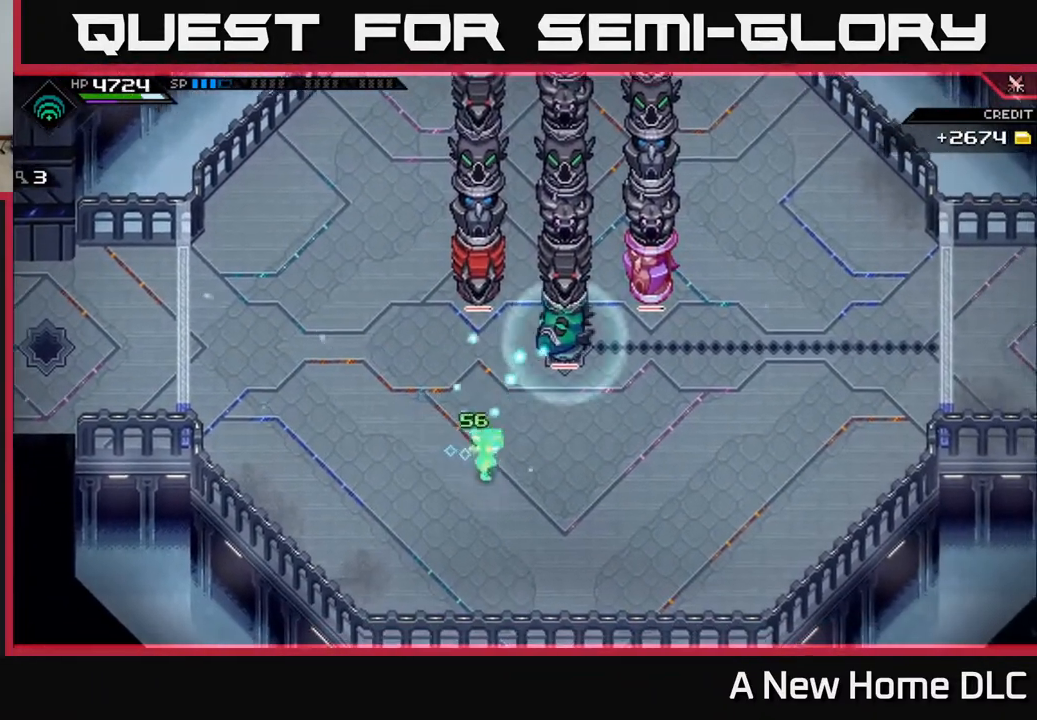
{"buttons": [], "left_stick": "right", "right_stick": "center", "events": [[67, "left_stick", "right"]]}
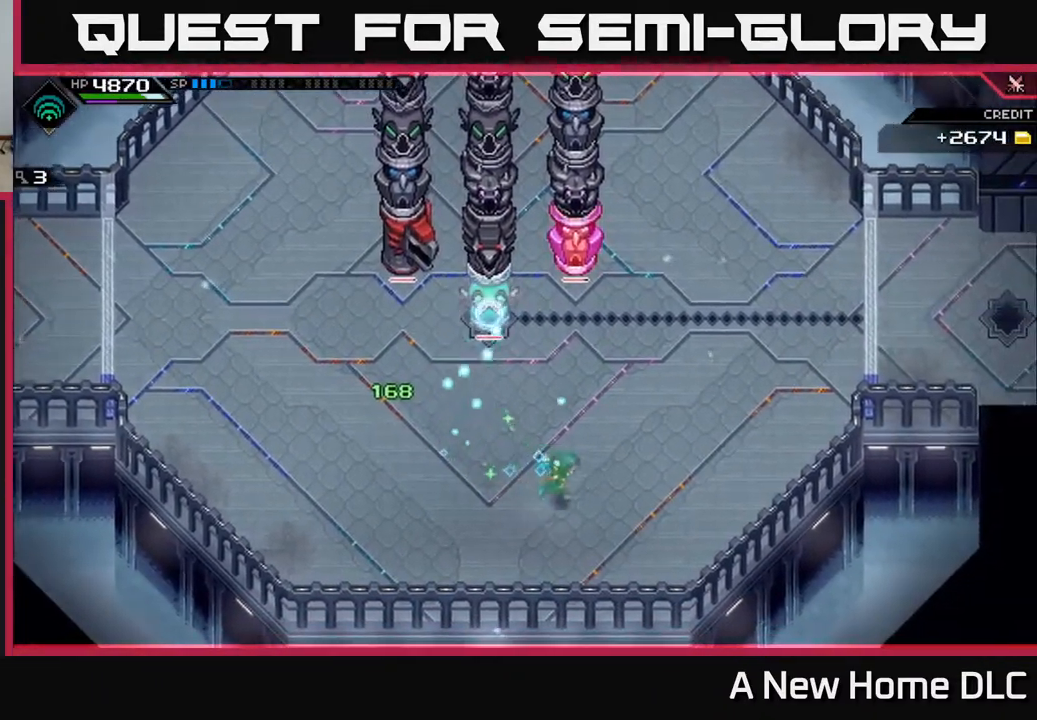
{"buttons": ["L1"], "left_stick": "up-right", "right_stick": "center", "events": [[133, "L1", "down"], [267, "L1", "up"], [283, "left_stick", "up-right"], [383, "L1", "down"]]}
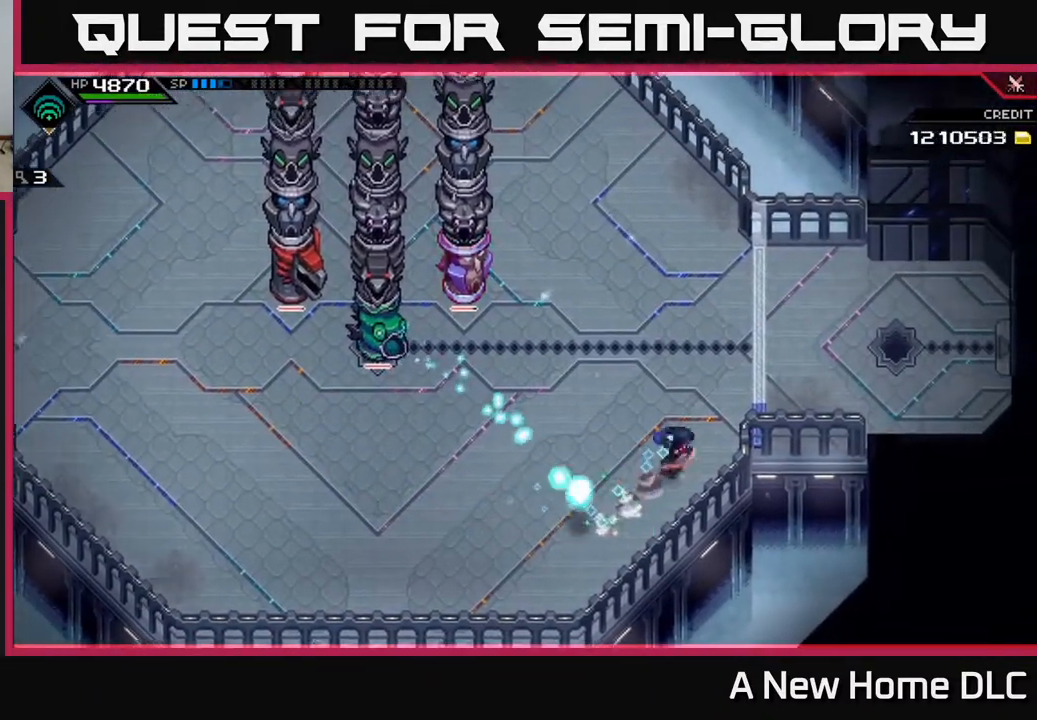
{"buttons": ["L1"], "left_stick": "up", "right_stick": "center", "events": [[17, "L1", "up"], [100, "L1", "down"], [233, "L1", "up"], [300, "left_stick", "up-left"], [367, "L1", "down"], [467, "left_stick", "up"]]}
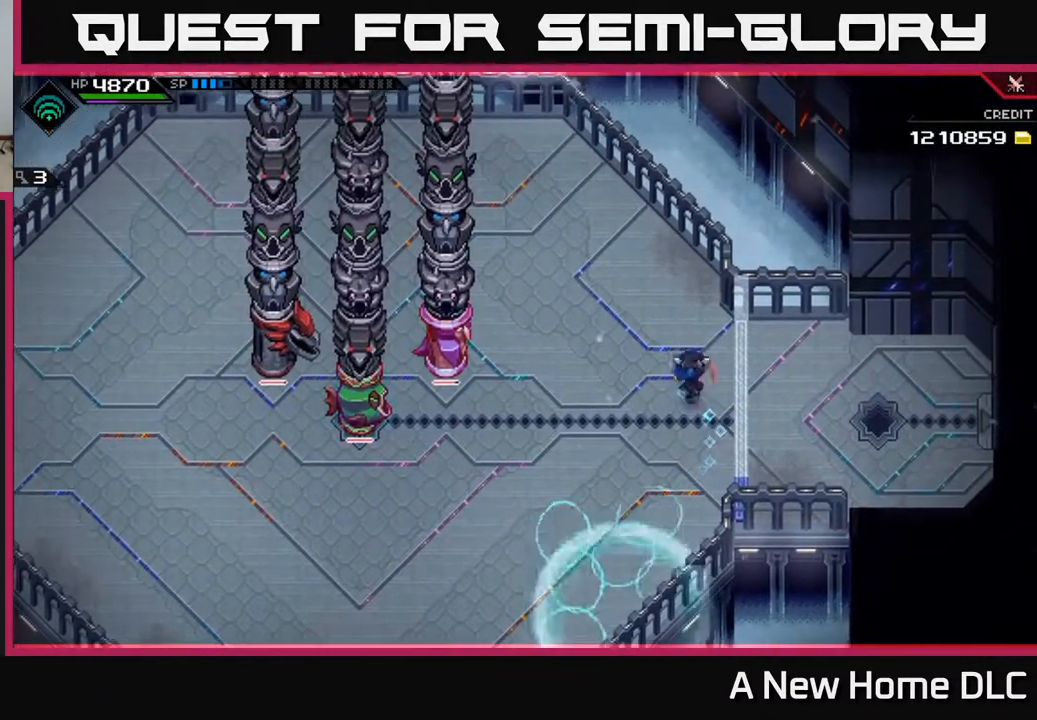
{"buttons": [], "left_stick": "down", "right_stick": "center", "events": [[33, "L1", "up"], [367, "left_stick", "down-left"], [483, "left_stick", "down"]]}
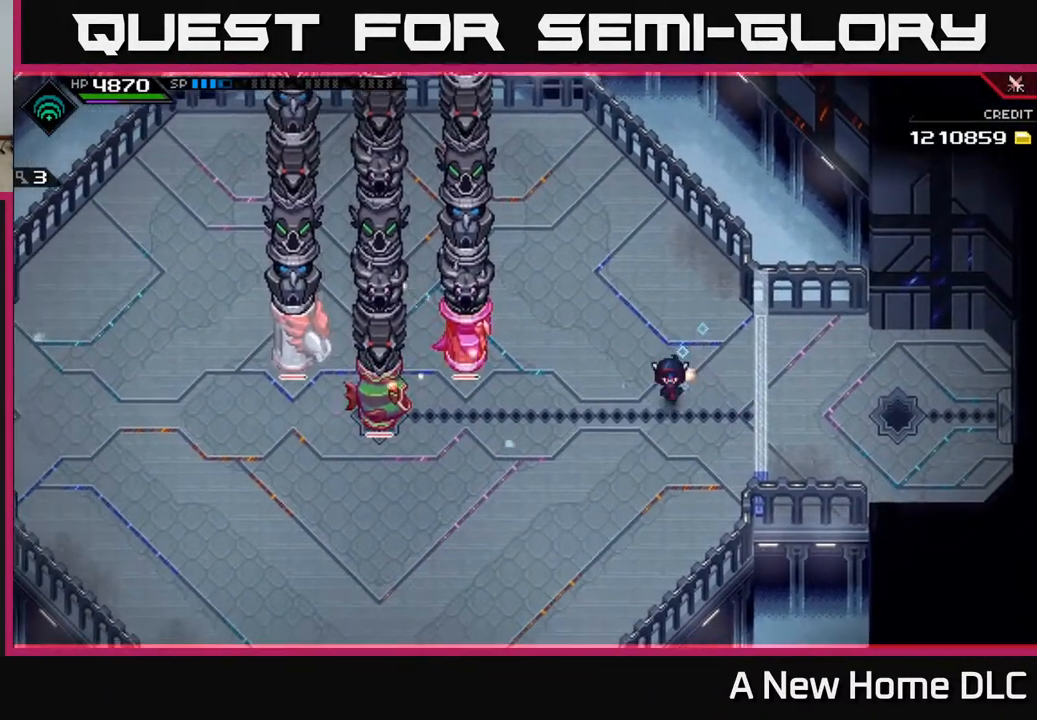
{"buttons": [], "left_stick": "down-left", "right_stick": "center", "events": [[250, "DPAD_UP", "down"], [350, "left_stick", "down-left"], [367, "DPAD_UP", "up"]]}
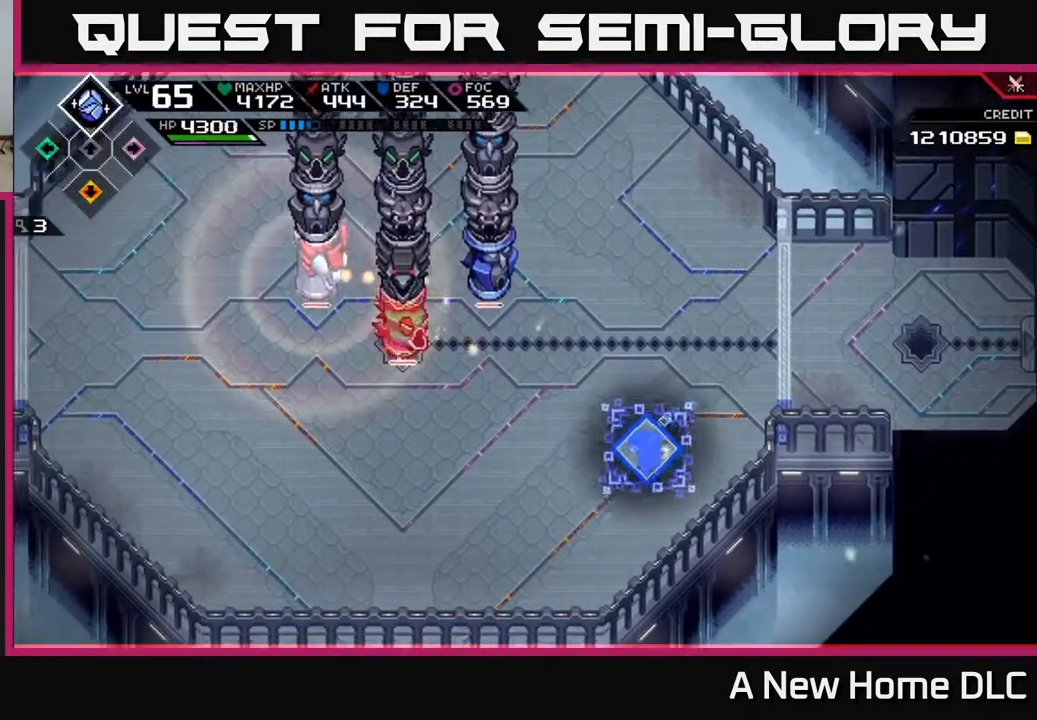
{"buttons": [], "left_stick": "left", "right_stick": "center", "events": [[183, "left_stick", "left"], [383, "DPAD_DOWN", "down"], [500, "DPAD_DOWN", "up"]]}
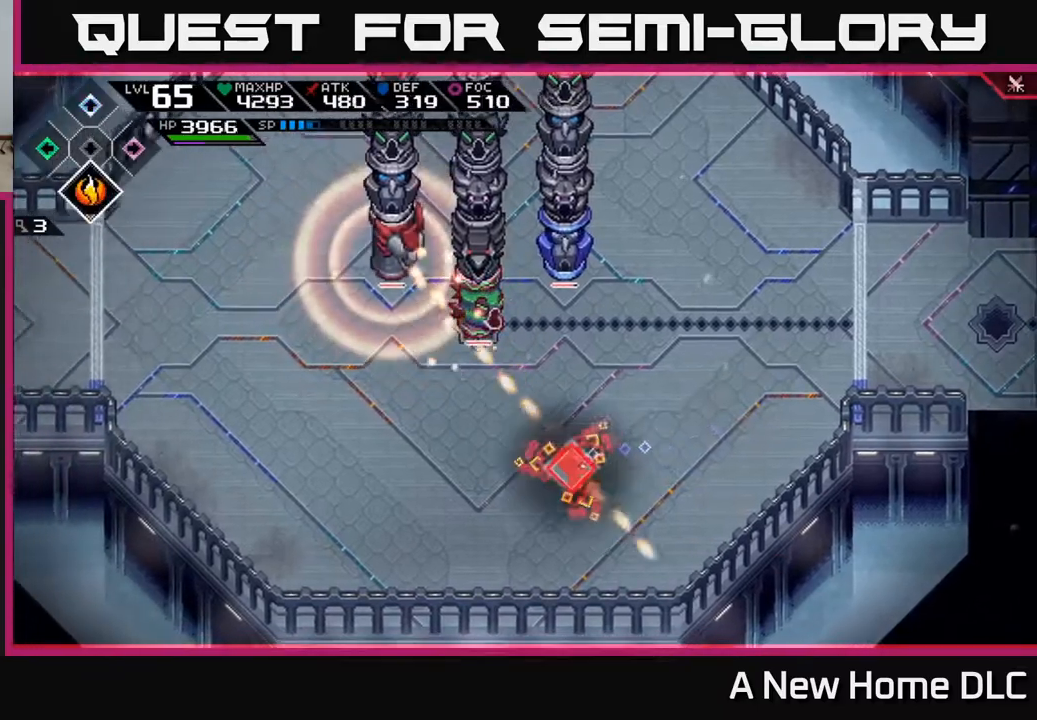
{"buttons": [], "left_stick": "left", "right_stick": "center", "events": [[233, "L1", "down"], [367, "L1", "up"]]}
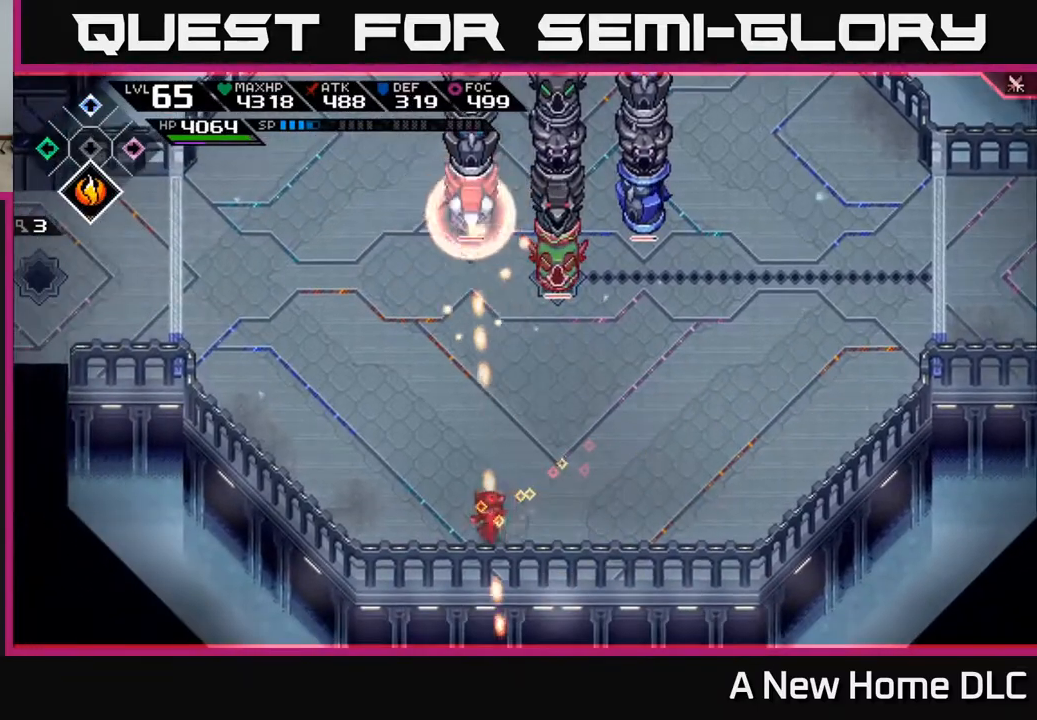
{"buttons": ["L1"], "left_stick": "up-left", "right_stick": "center", "events": [[150, "left_stick", "up-left"], [483, "L1", "down"]]}
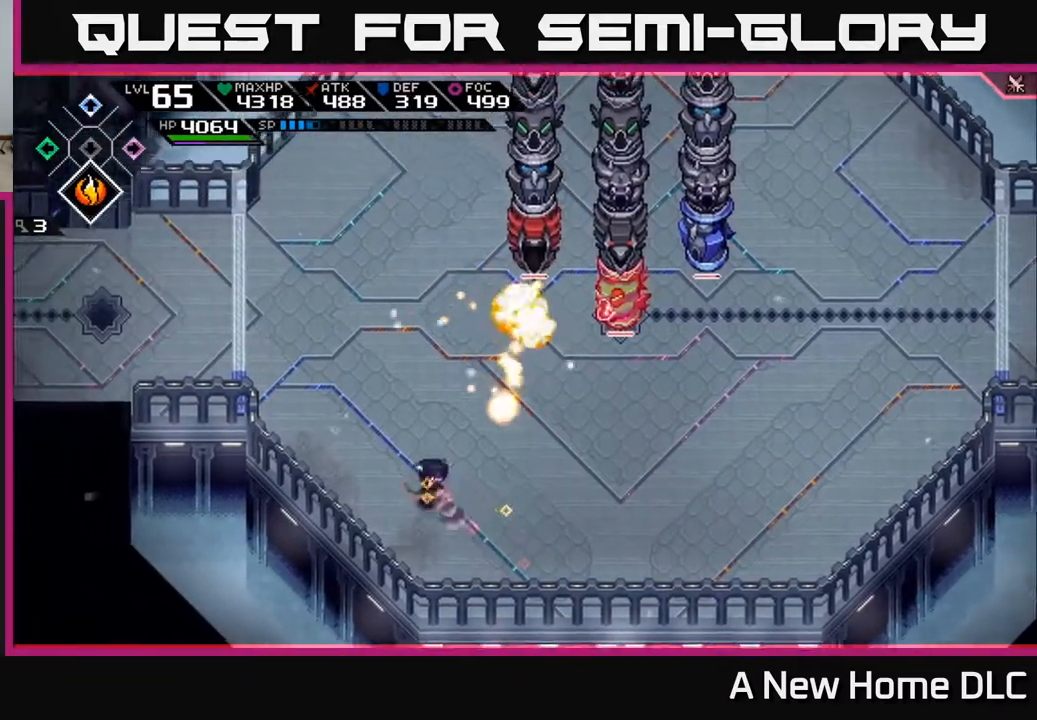
{"buttons": [], "left_stick": "right", "right_stick": "center", "events": [[83, "L1", "up"], [167, "L1", "down"], [183, "left_stick", "up"], [267, "L1", "up"], [433, "left_stick", "right"]]}
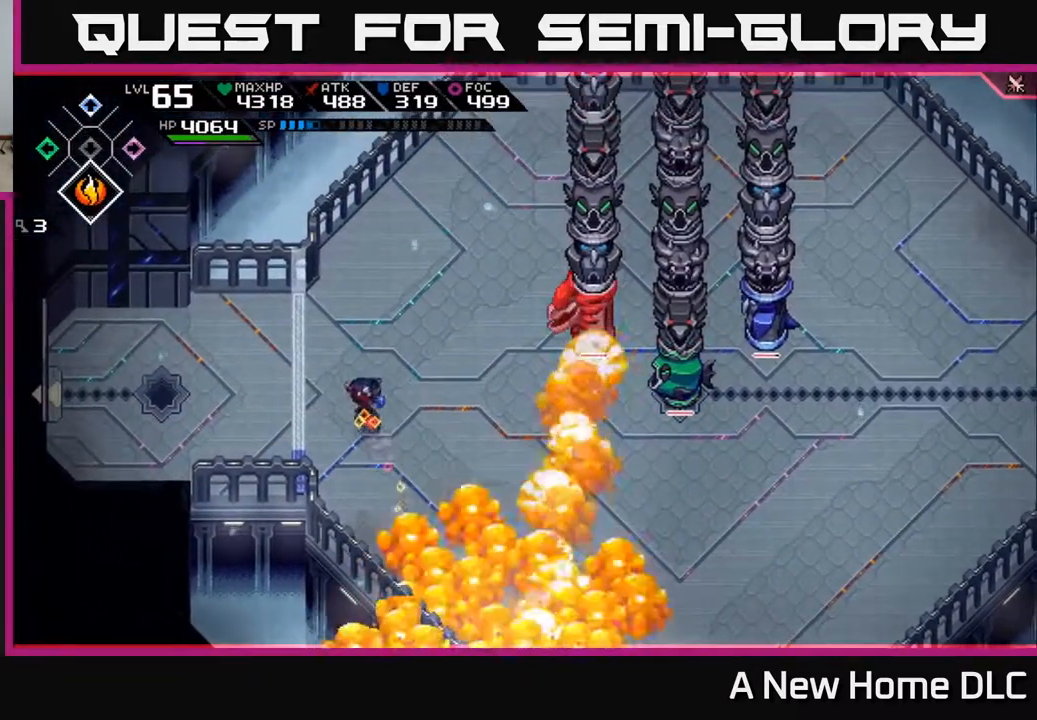
{"buttons": [], "left_stick": "down-right", "right_stick": "center", "events": [[117, "L1", "down"], [250, "L1", "up"], [483, "left_stick", "down-right"]]}